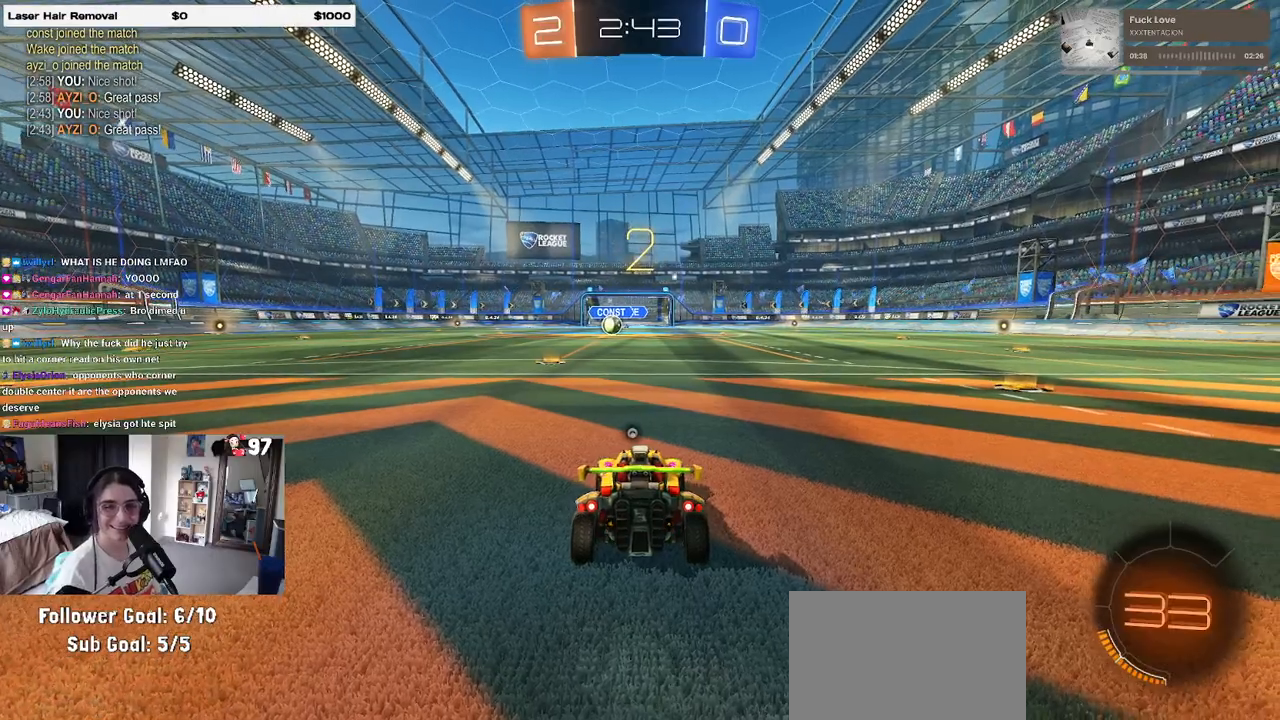
Gameplay with a controller (PlayStation layout); each line is a JSON object with the inputs held at the frame after it. "events" lists button and stick changes between this image and that frame as [ms after this image, input, new state], when the widget could be followed in between. Not read: R2.
{"buttons": [], "left_stick": "center", "right_stick": "center", "events": [[133, "TRIANGLE", "down"], [183, "TRIANGLE", "up"]]}
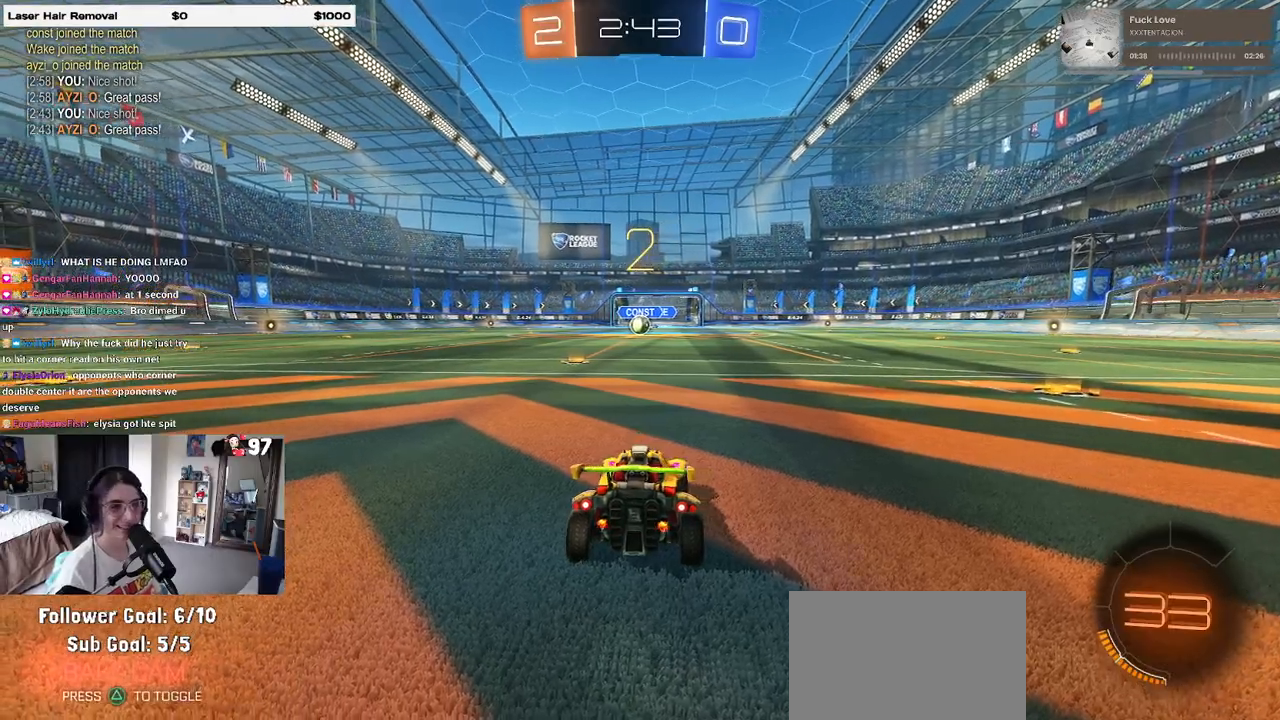
{"buttons": ["R1", "R3"], "left_stick": "center", "right_stick": "center", "events": [[33, "R3", "down"], [83, "R1", "down"]]}
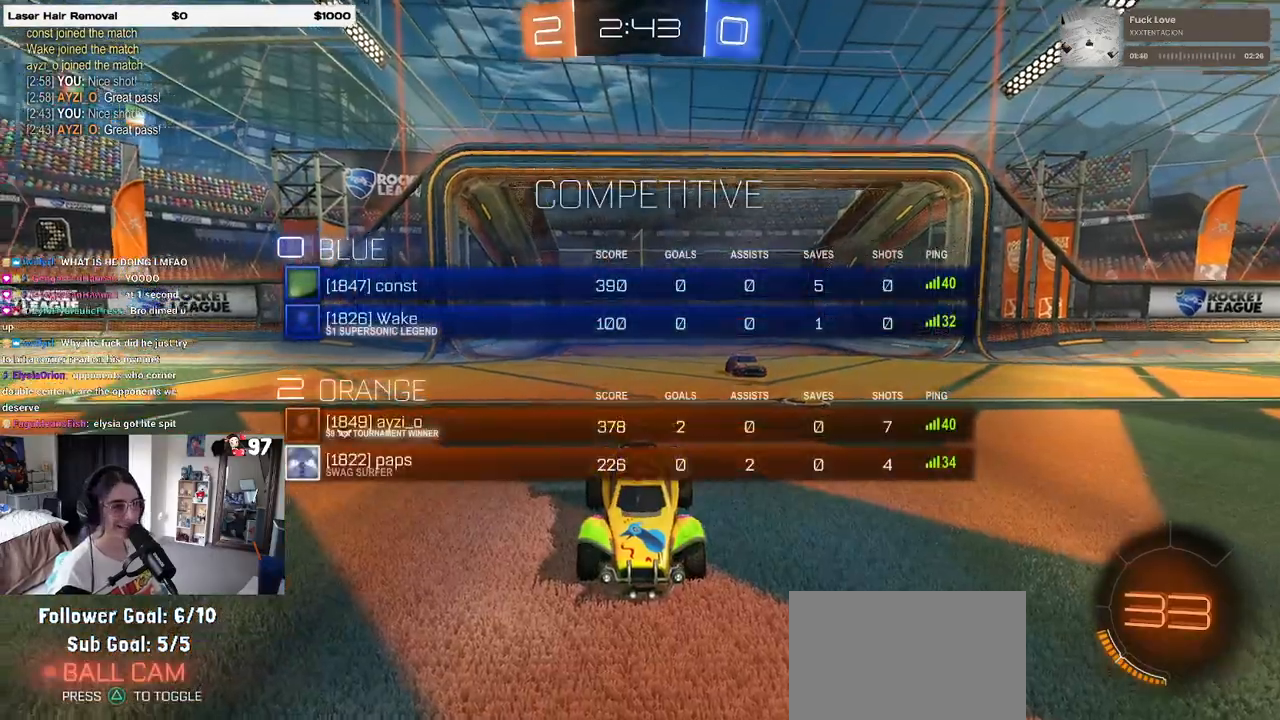
{"buttons": ["R1"], "left_stick": "left", "right_stick": "center", "events": [[33, "R3", "up"], [483, "left_stick", "left"]]}
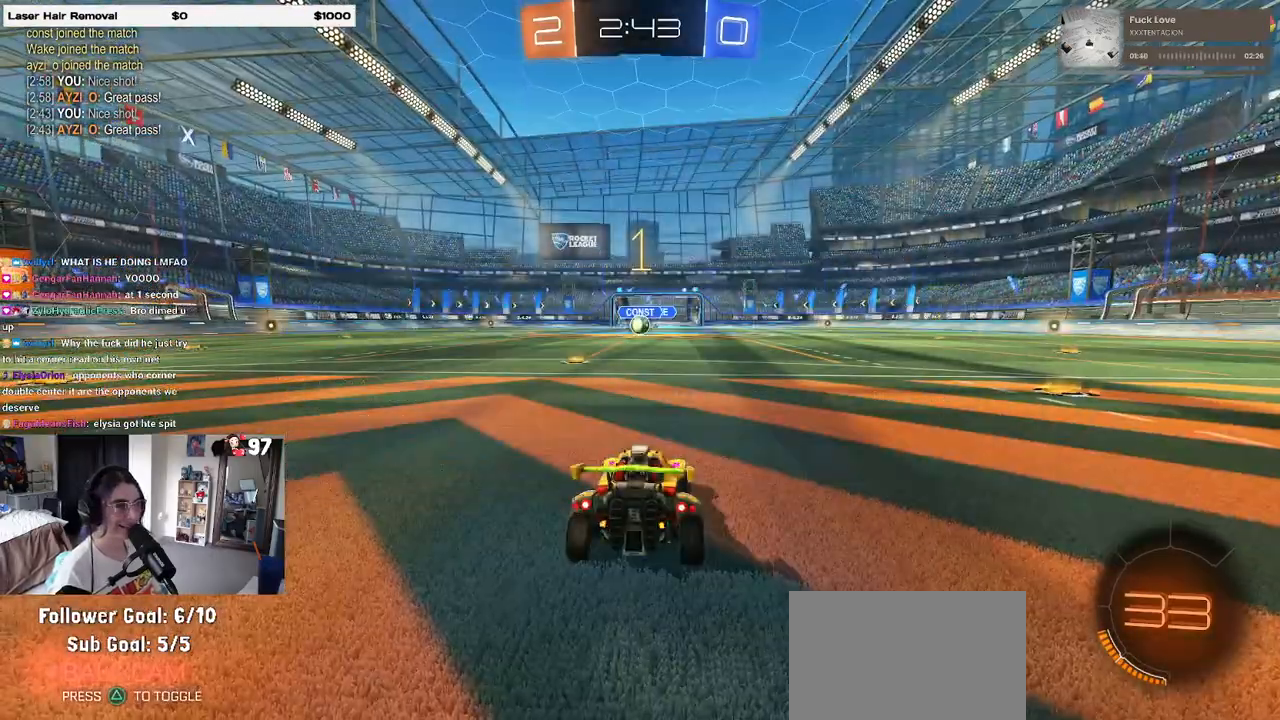
{"buttons": ["R1"], "left_stick": "right", "right_stick": "center", "events": [[17, "left_stick", "up-left"], [133, "left_stick", "center"], [400, "left_stick", "right"]]}
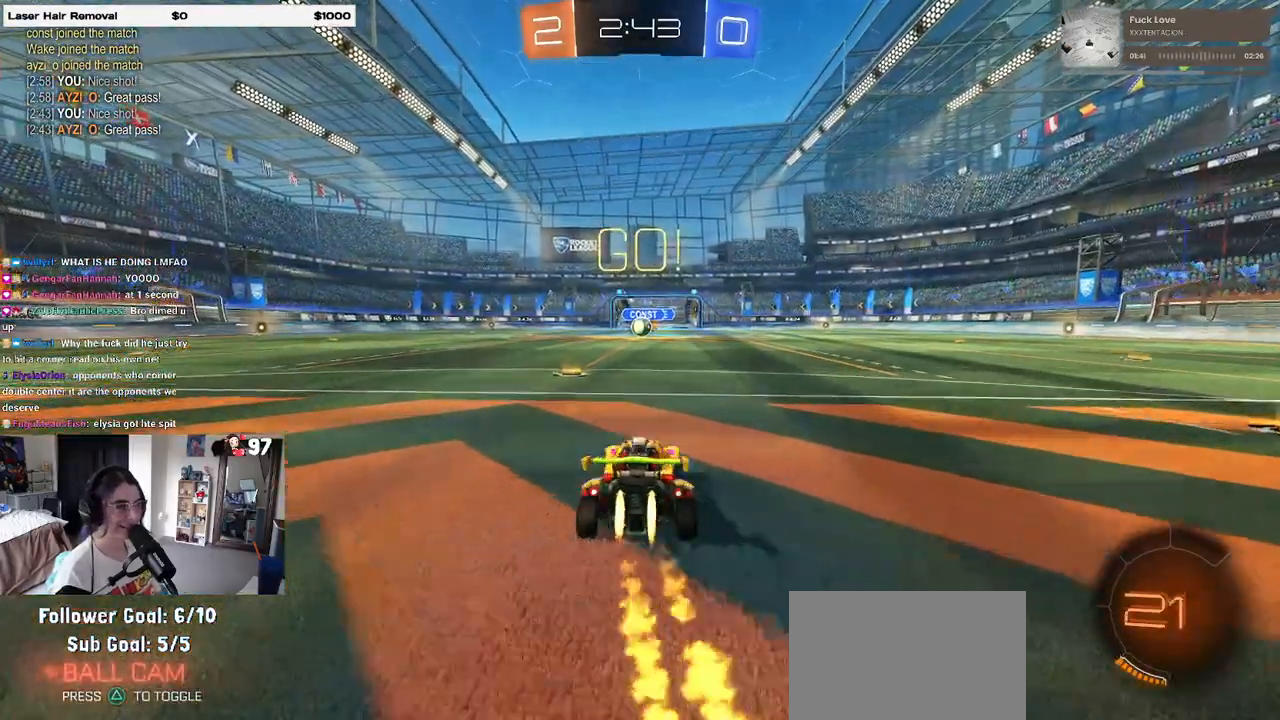
{"buttons": ["SQUARE", "R1"], "left_stick": "down-left", "right_stick": "center", "events": [[33, "CROSS", "down"], [50, "left_stick", "up"], [100, "left_stick", "up-left"], [133, "CROSS", "up"], [167, "CROSS", "down"], [200, "SQUARE", "down"], [250, "left_stick", "down"], [267, "CROSS", "up"], [433, "left_stick", "down-left"]]}
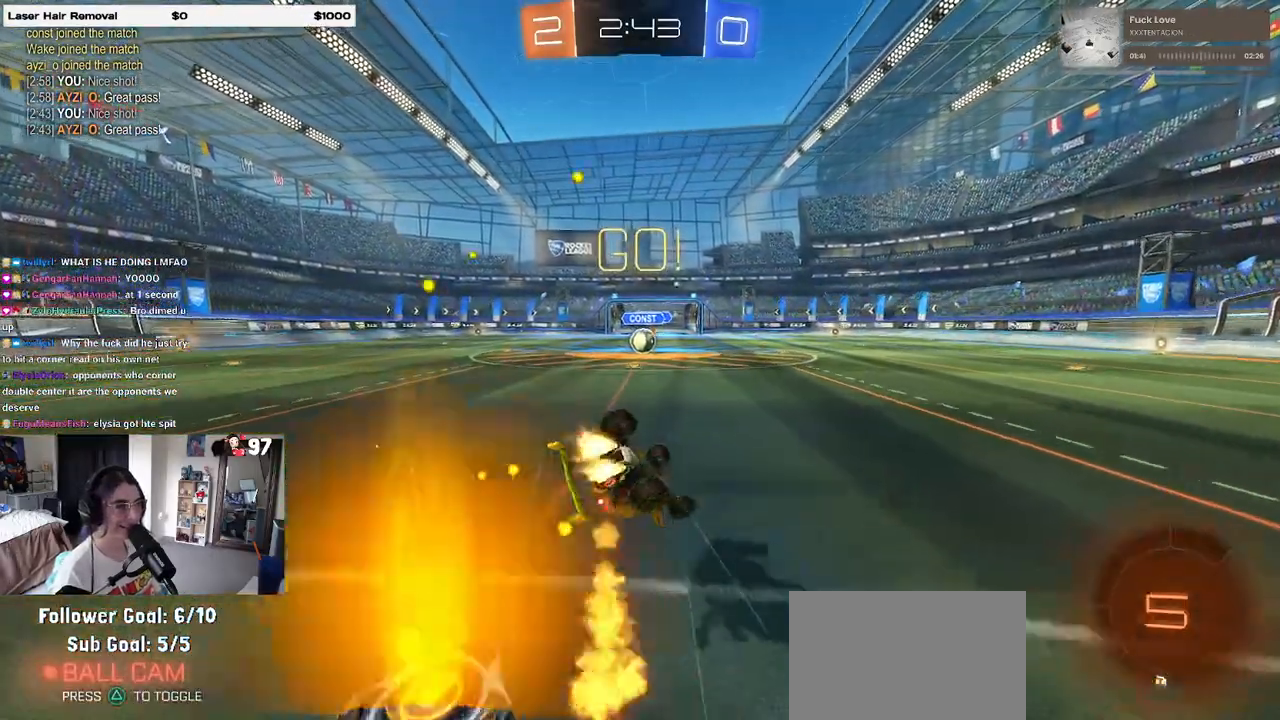
{"buttons": ["SQUARE", "R1"], "left_stick": "down-left", "right_stick": "center", "events": []}
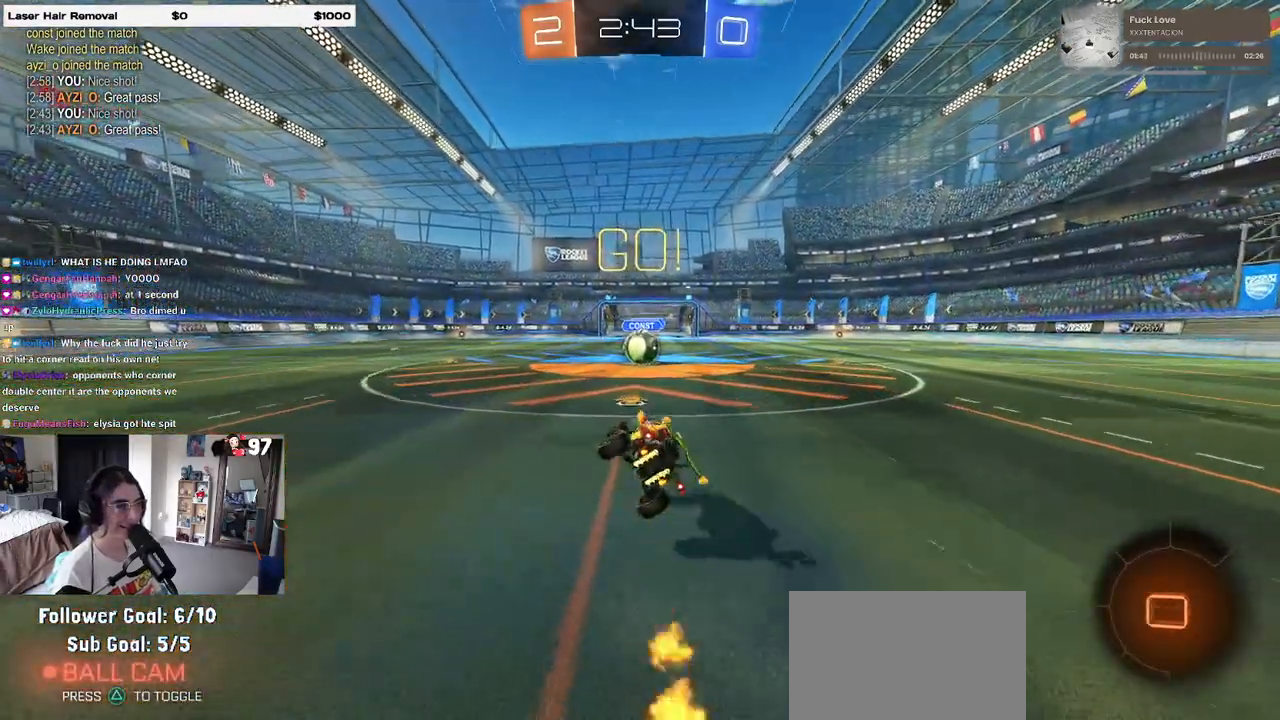
{"buttons": ["CROSS"], "left_stick": "center", "right_stick": "center", "events": [[200, "left_stick", "right"], [250, "R1", "up"], [283, "SQUARE", "up"], [333, "left_stick", "center"], [400, "CROSS", "down"]]}
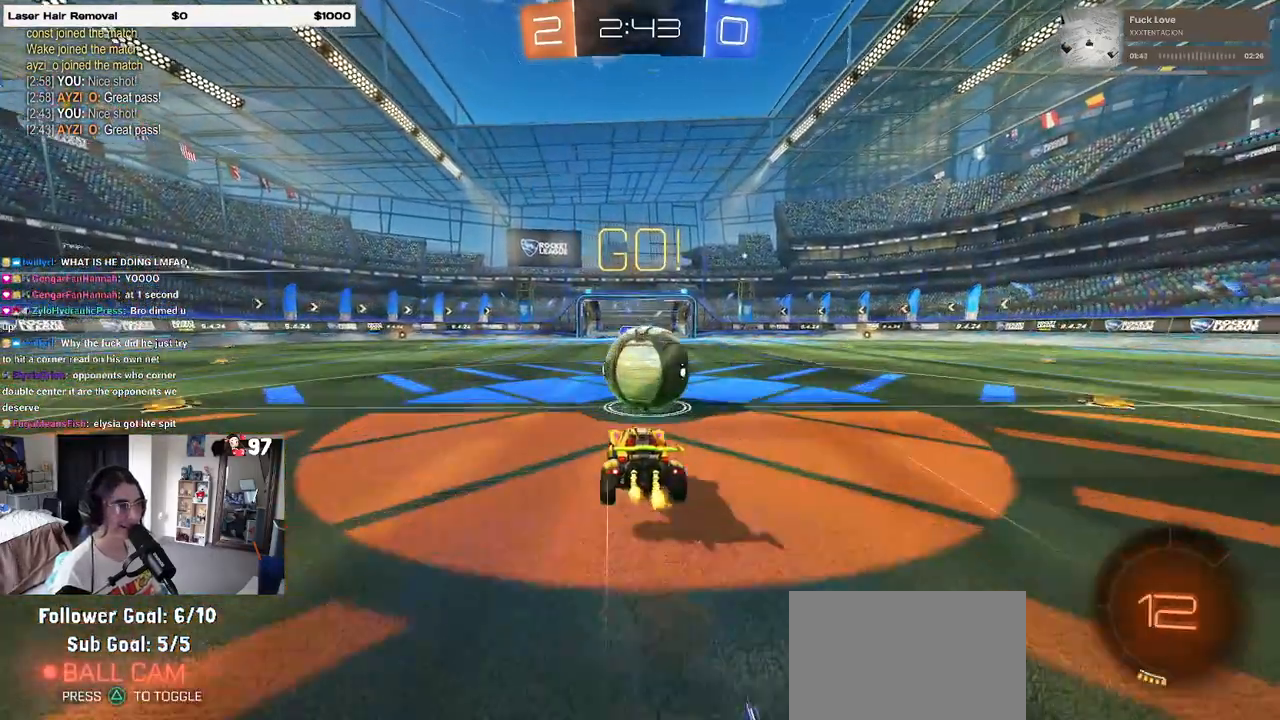
{"buttons": ["SQUARE"], "left_stick": "up-right", "right_stick": "center", "events": [[33, "left_stick", "up-right"], [50, "CROSS", "up"], [117, "CROSS", "down"], [200, "SQUARE", "down"], [267, "CROSS", "up"]]}
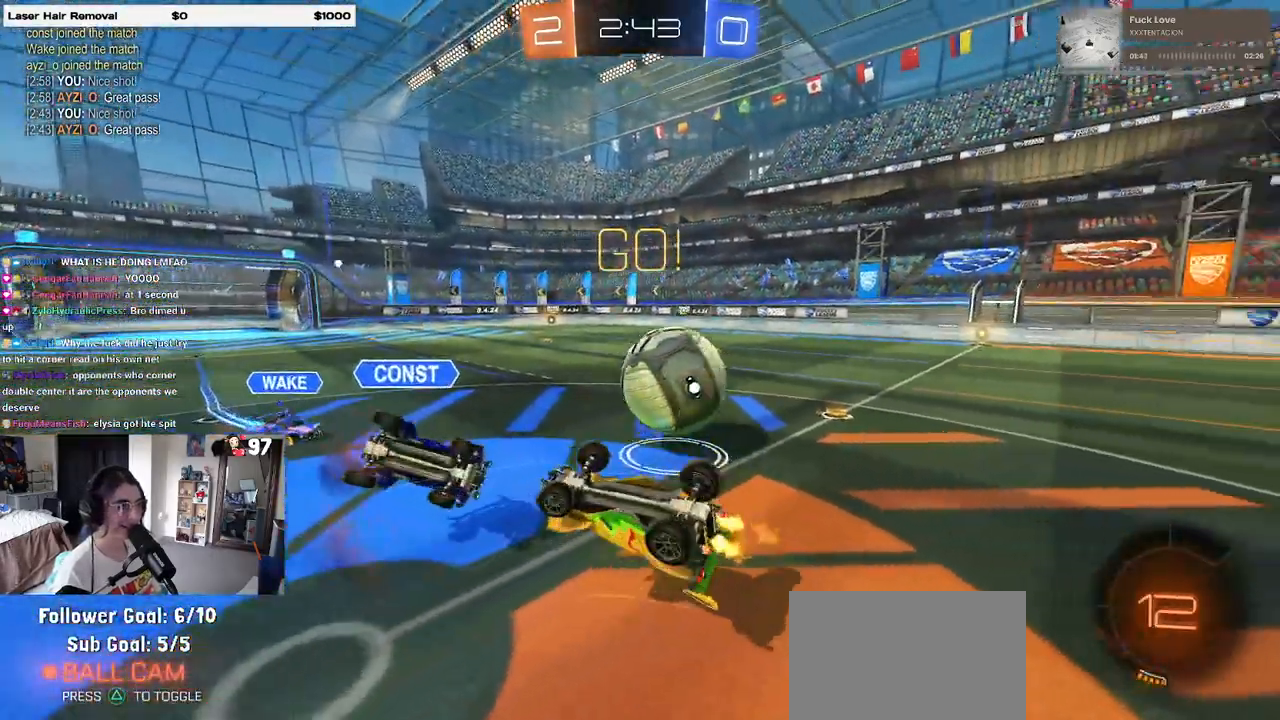
{"buttons": [], "left_stick": "up-right", "right_stick": "center", "events": [[267, "SQUARE", "up"]]}
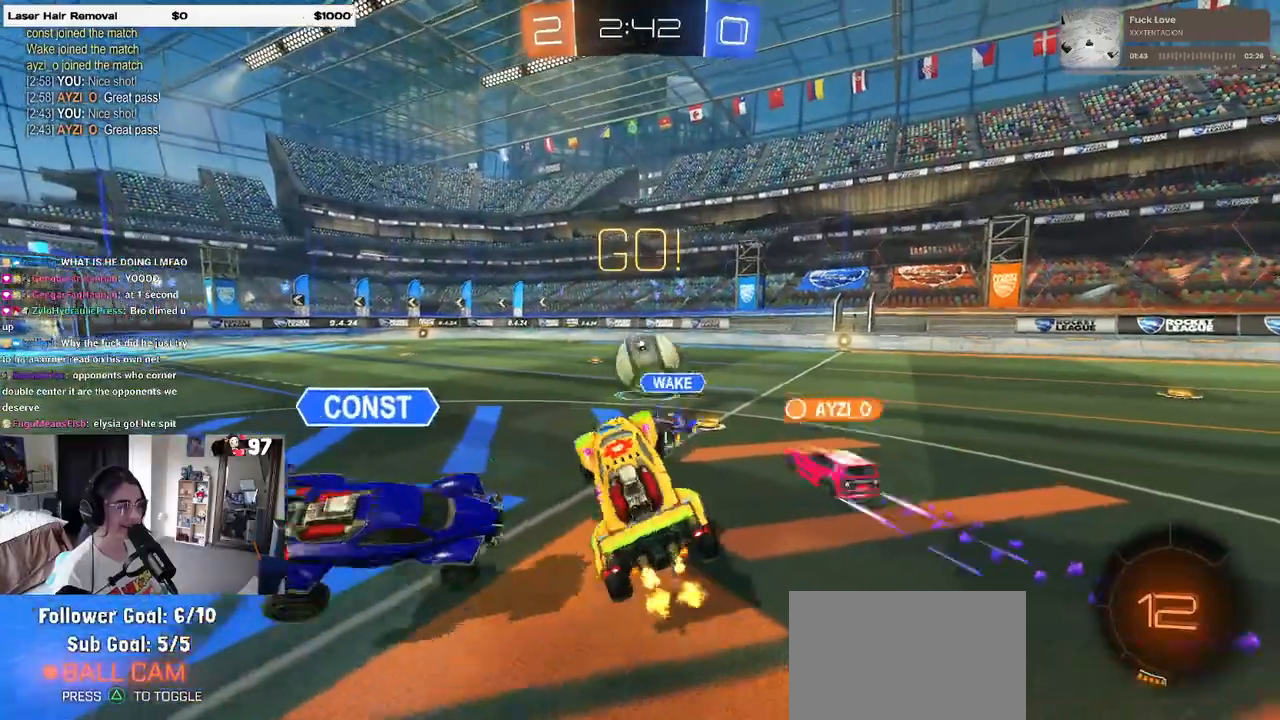
{"buttons": [], "left_stick": "right", "right_stick": "center", "events": [[117, "left_stick", "center"], [283, "left_stick", "right"]]}
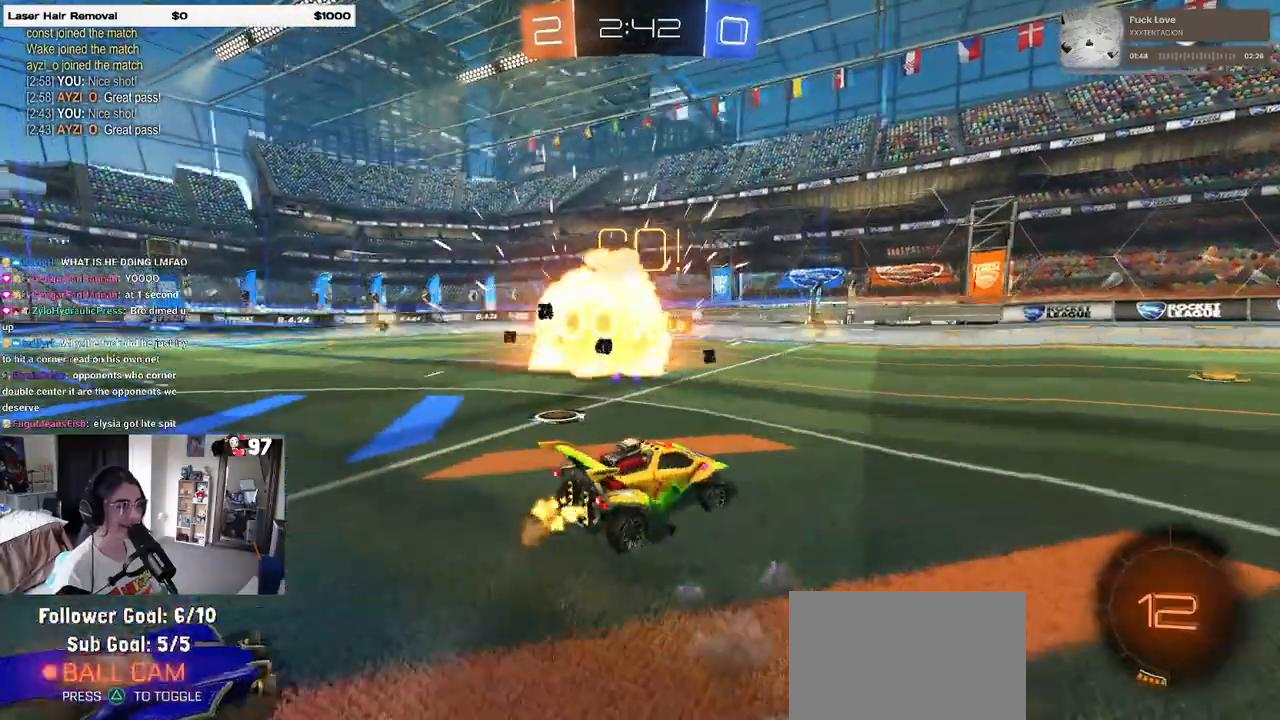
{"buttons": [], "left_stick": "center", "right_stick": "center", "events": [[67, "left_stick", "center"]]}
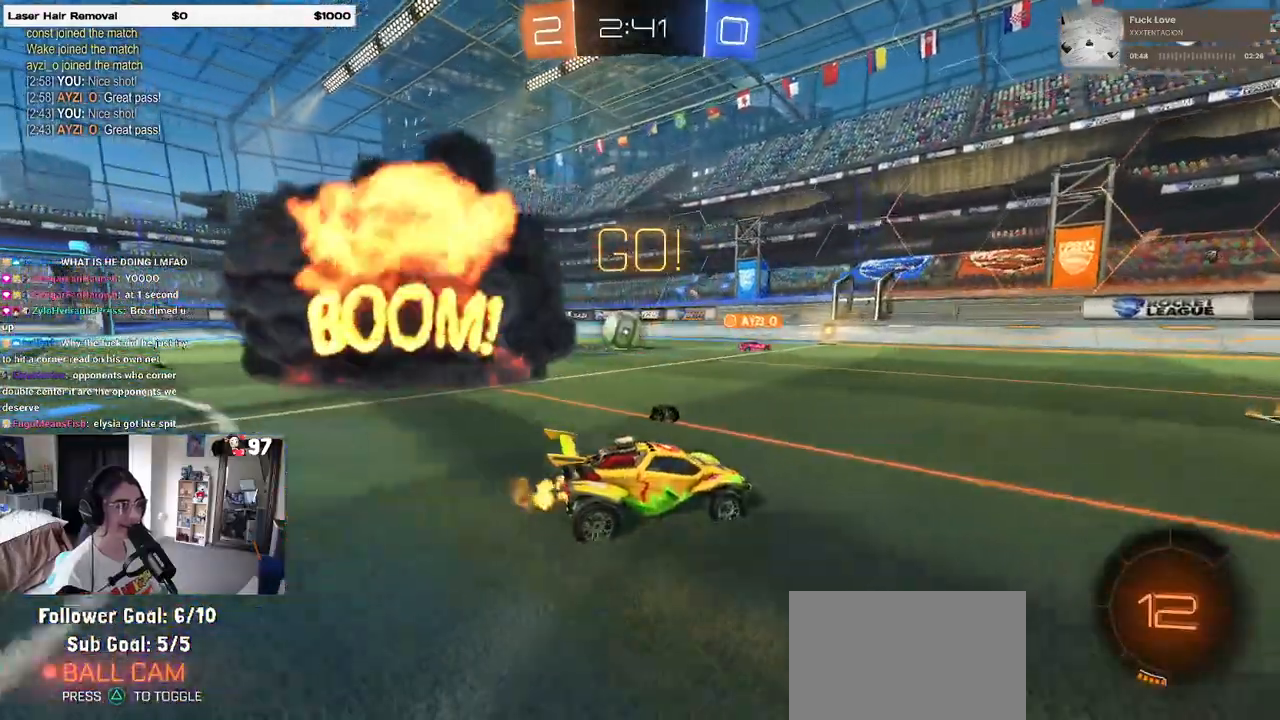
{"buttons": ["R1"], "left_stick": "left", "right_stick": "center", "events": [[217, "R1", "down"], [217, "TRIANGLE", "down"], [267, "left_stick", "right"], [333, "TRIANGLE", "up"], [450, "left_stick", "left"]]}
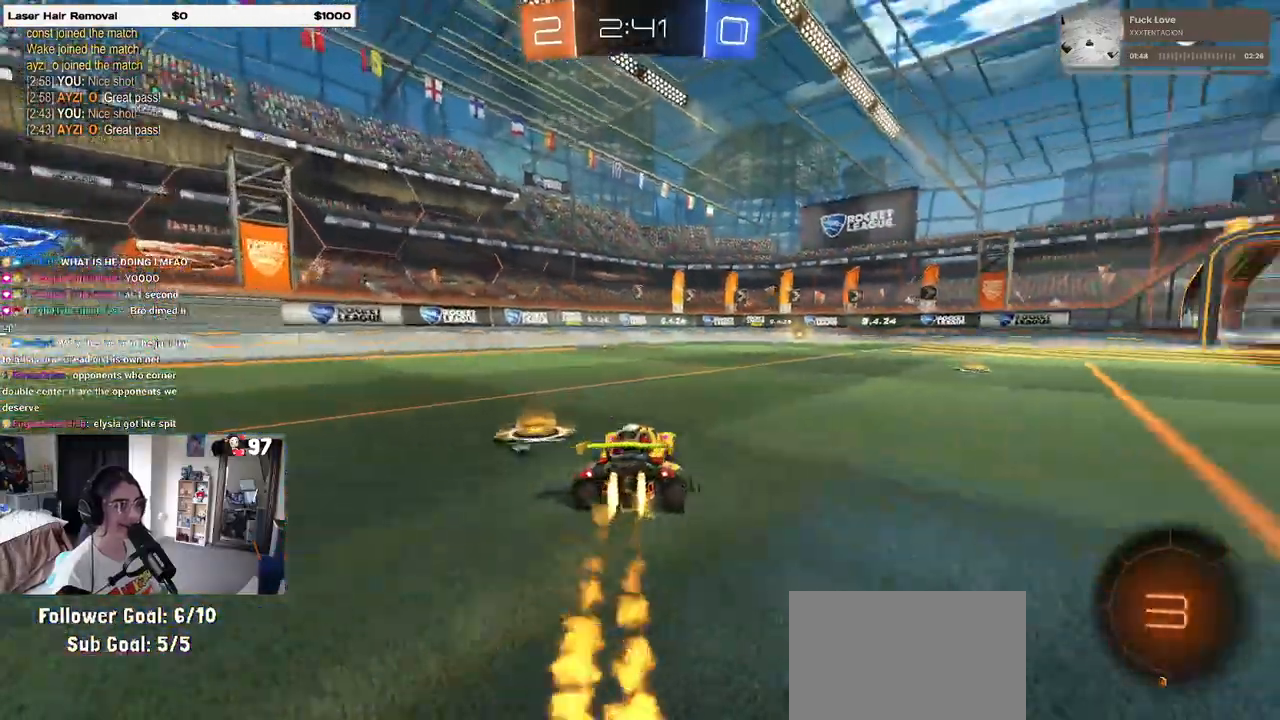
{"buttons": ["R1"], "left_stick": "center", "right_stick": "center", "events": [[33, "left_stick", "center"], [117, "left_stick", "right"], [250, "left_stick", "center"], [283, "TRIANGLE", "down"], [483, "TRIANGLE", "up"]]}
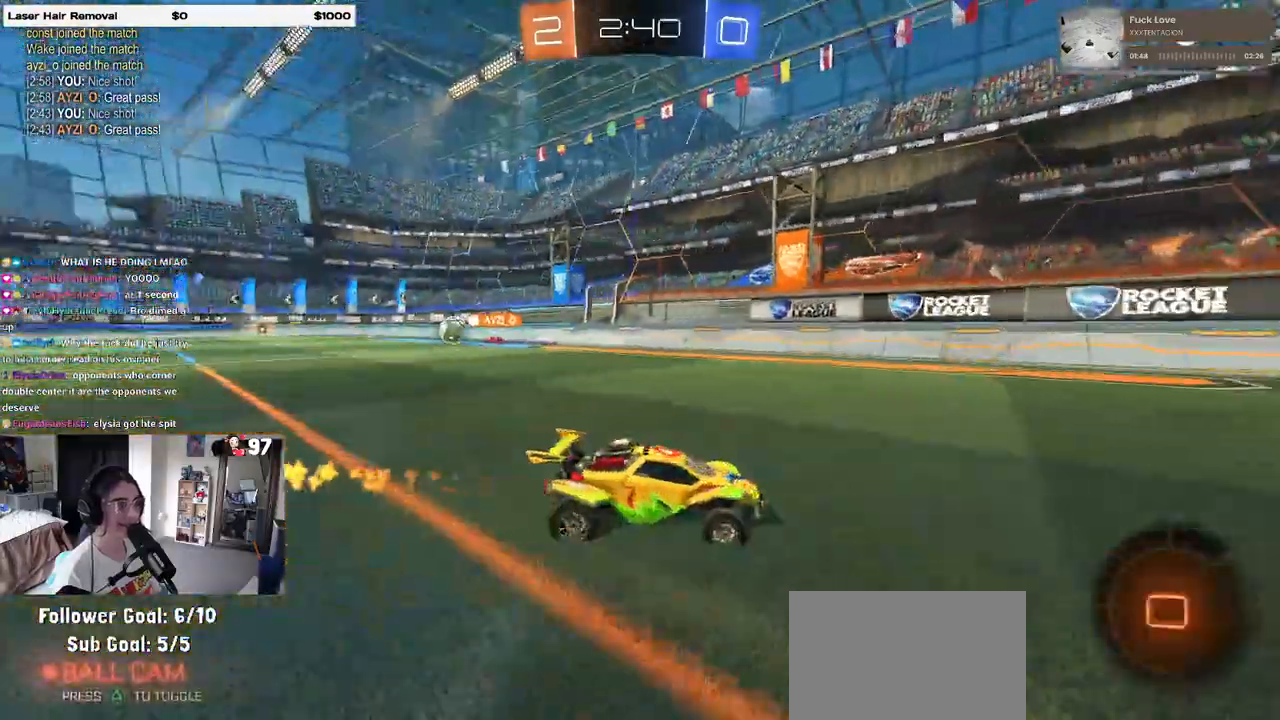
{"buttons": [], "left_stick": "right", "right_stick": "center", "events": [[200, "R1", "up"], [467, "left_stick", "right"]]}
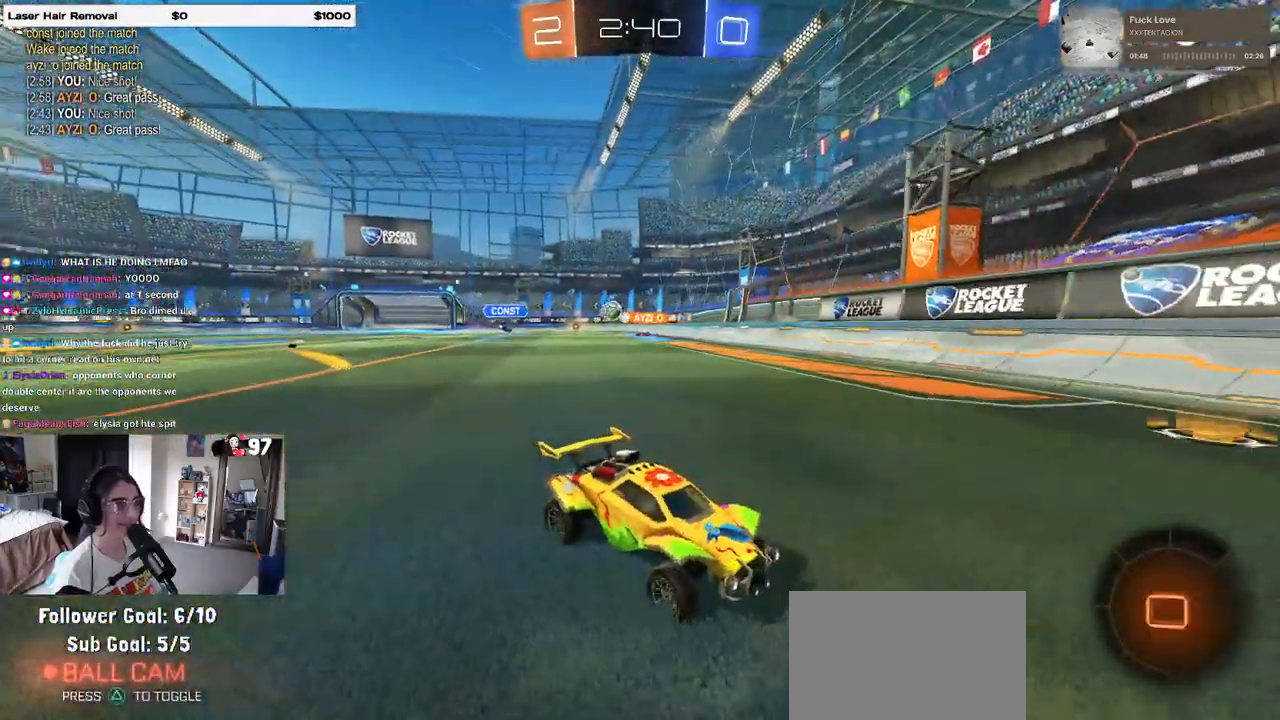
{"buttons": [], "left_stick": "right", "right_stick": "center", "events": [[117, "left_stick", "center"], [233, "left_stick", "right"], [300, "SQUARE", "down"], [433, "SQUARE", "up"]]}
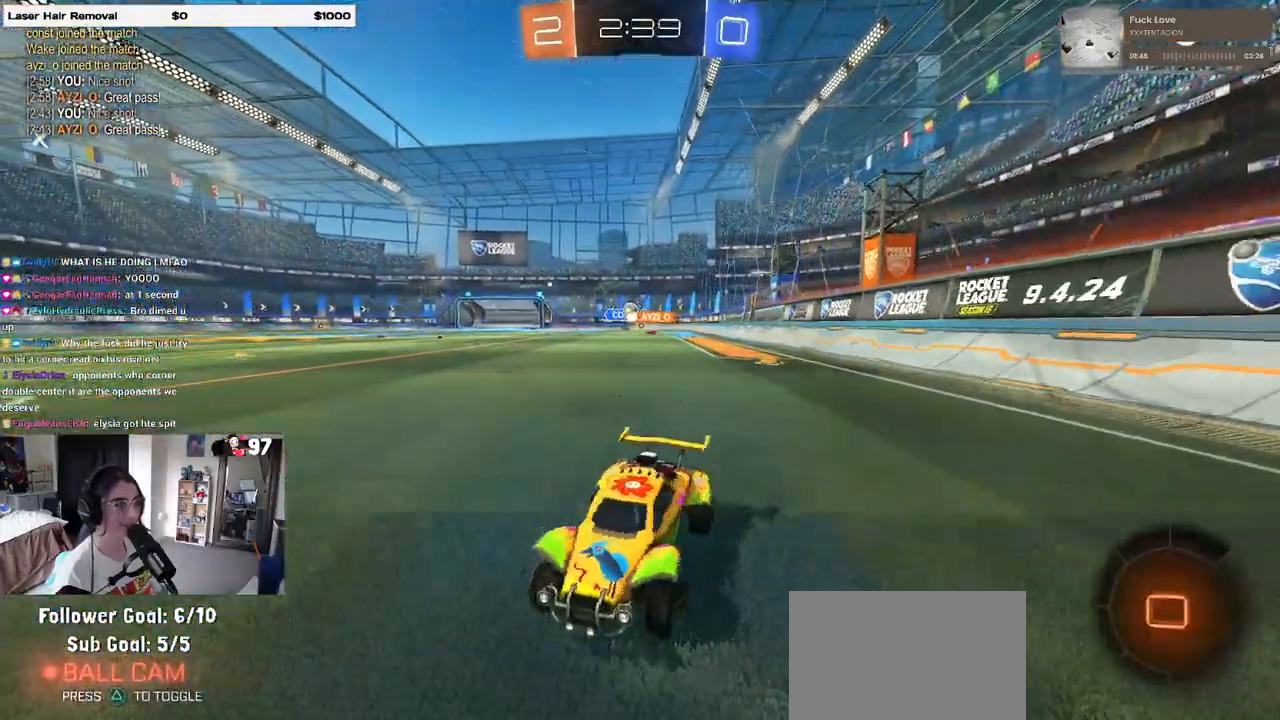
{"buttons": [], "left_stick": "right", "right_stick": "center", "events": []}
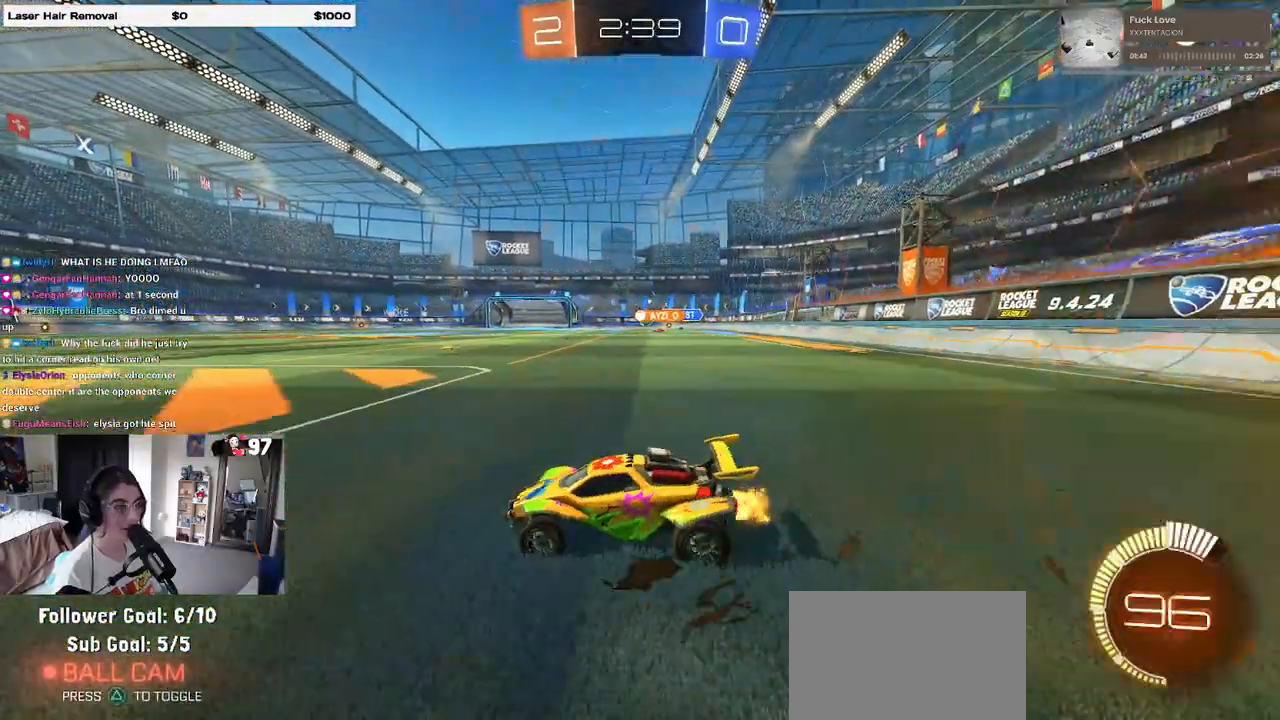
{"buttons": ["R1"], "left_stick": "right", "right_stick": "center", "events": [[217, "R1", "down"]]}
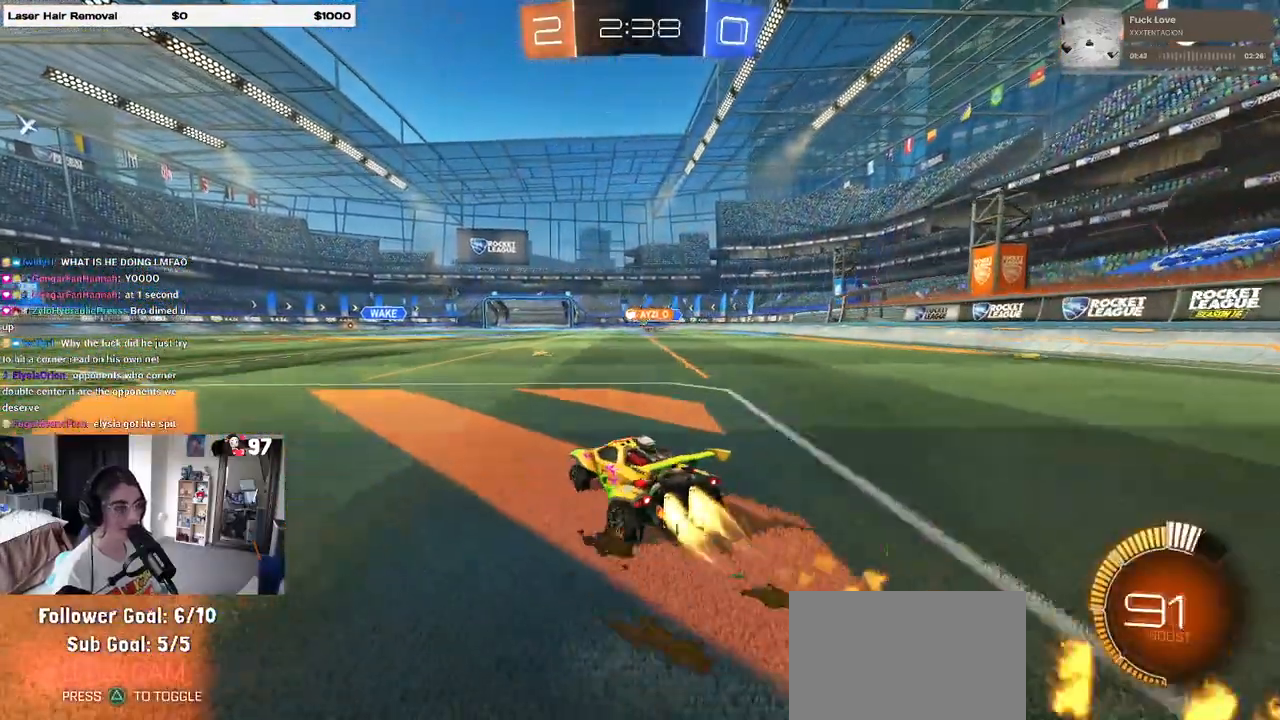
{"buttons": ["R1"], "left_stick": "center", "right_stick": "center", "events": [[50, "left_stick", "center"]]}
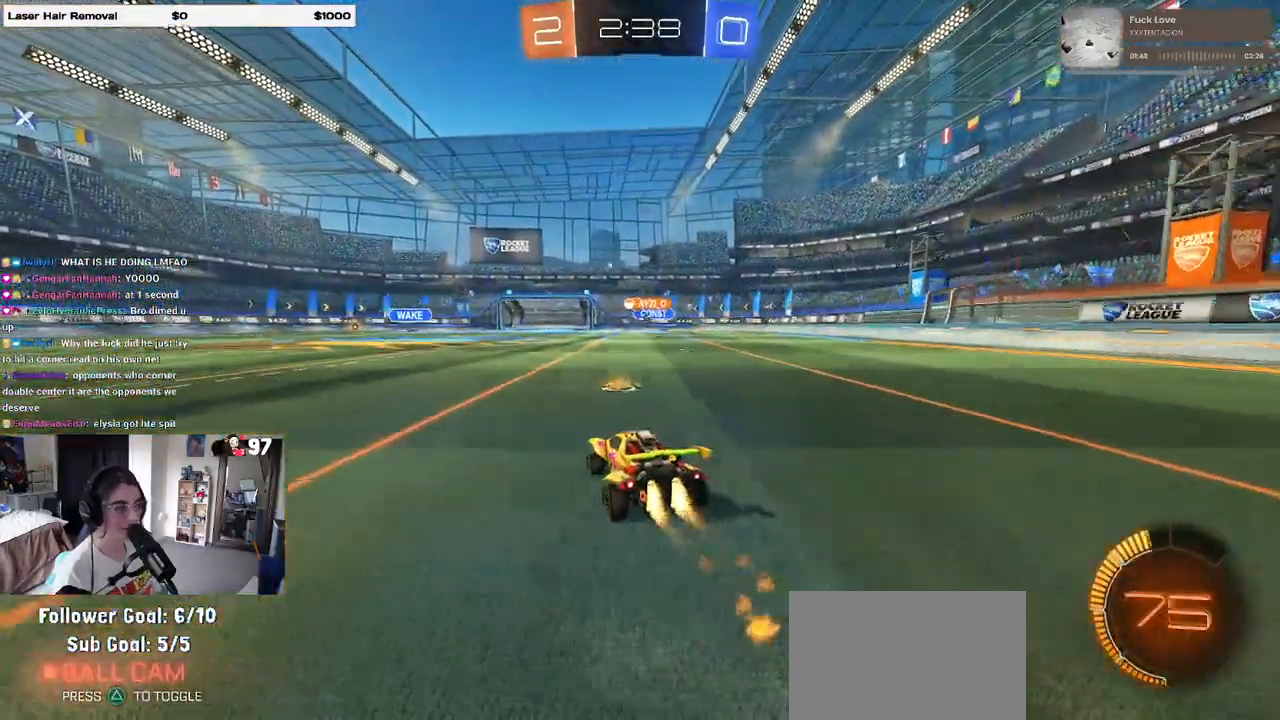
{"buttons": [], "left_stick": "center", "right_stick": "center", "events": [[217, "left_stick", "left"], [383, "R1", "up"], [417, "left_stick", "center"]]}
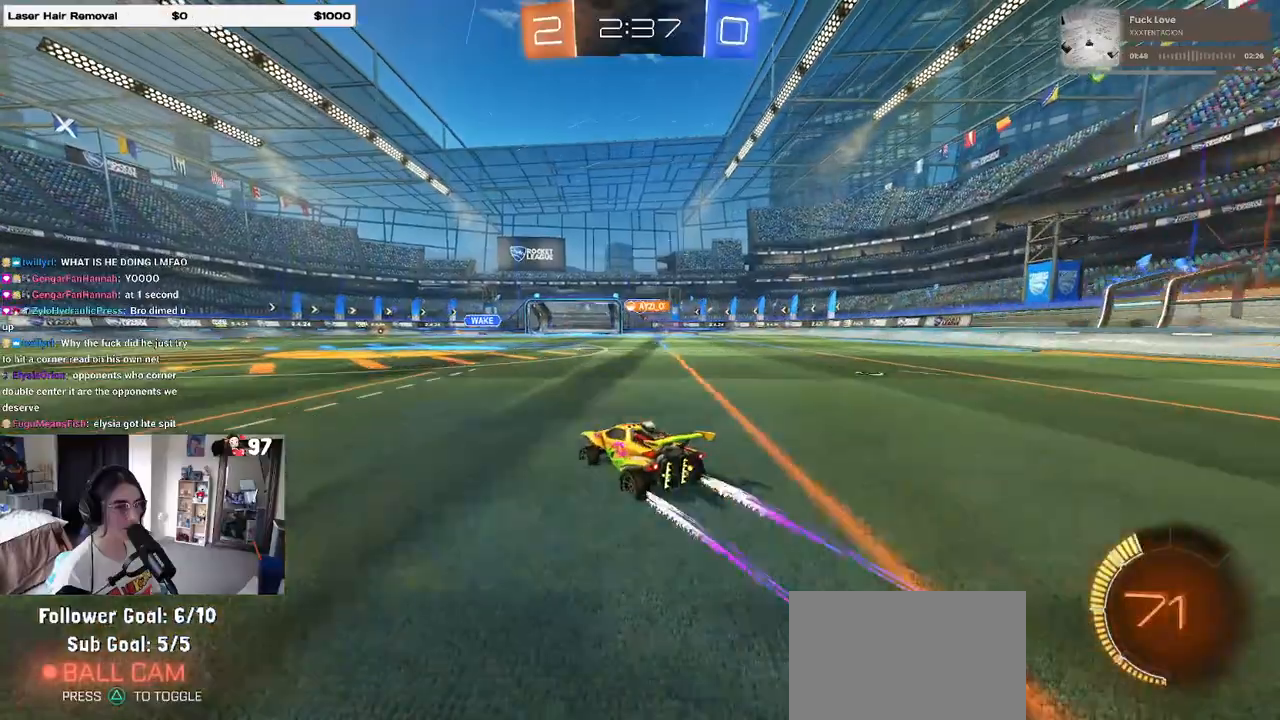
{"buttons": [], "left_stick": "right", "right_stick": "center", "events": [[467, "left_stick", "right"]]}
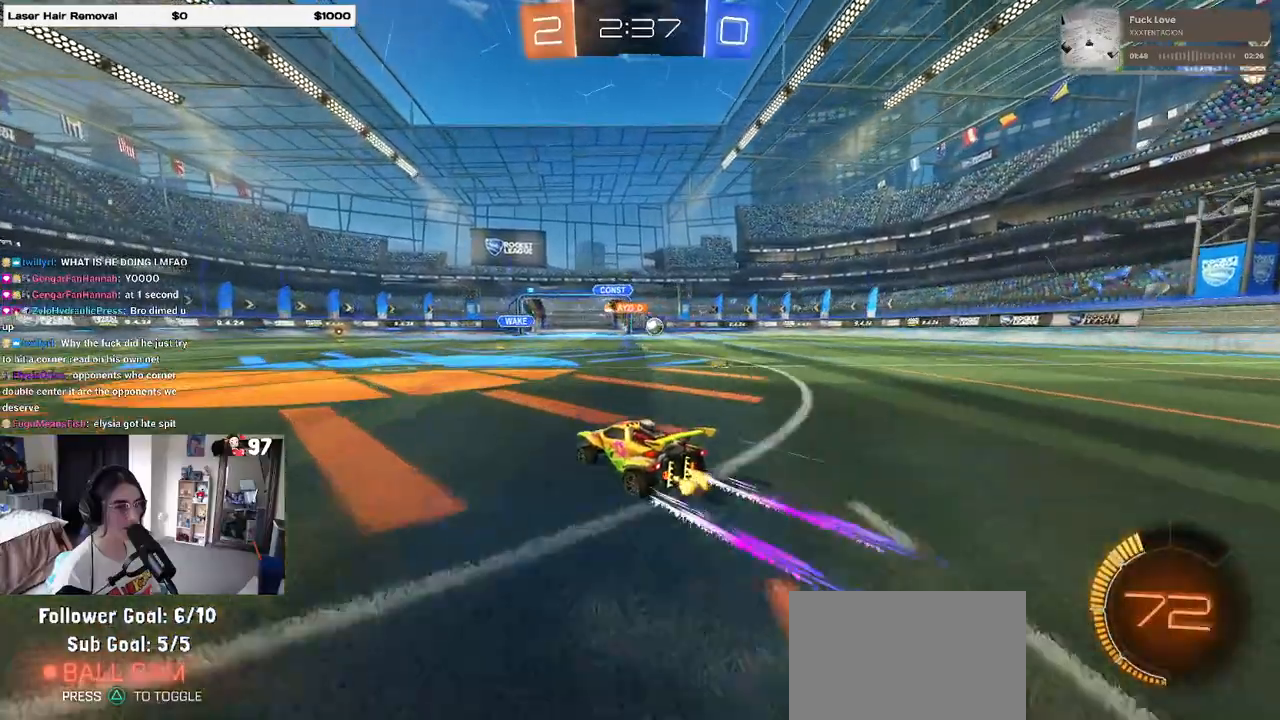
{"buttons": ["L2"], "left_stick": "right", "right_stick": "center", "events": [[167, "L2", "down"]]}
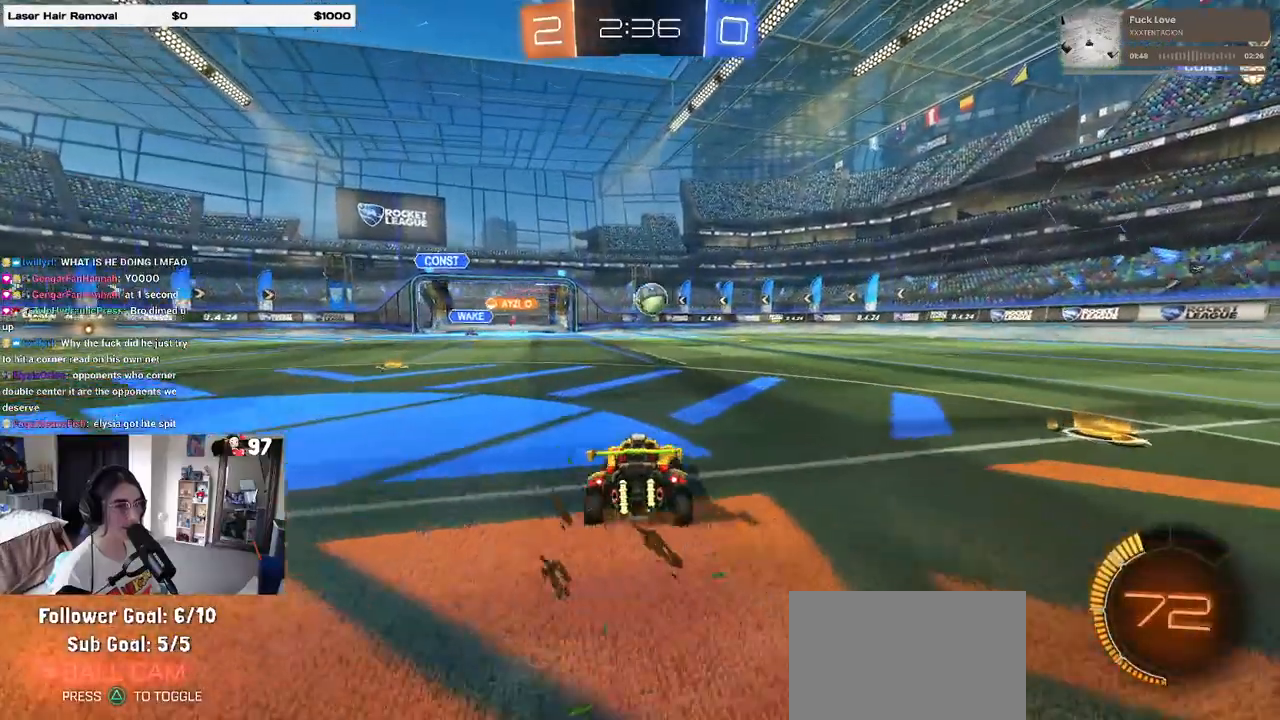
{"buttons": ["CROSS", "R1"], "left_stick": "down", "right_stick": "center", "events": [[67, "L2", "up"], [183, "left_stick", "center"], [283, "left_stick", "left"], [350, "CROSS", "down"], [350, "R1", "down"], [350, "left_stick", "down"]]}
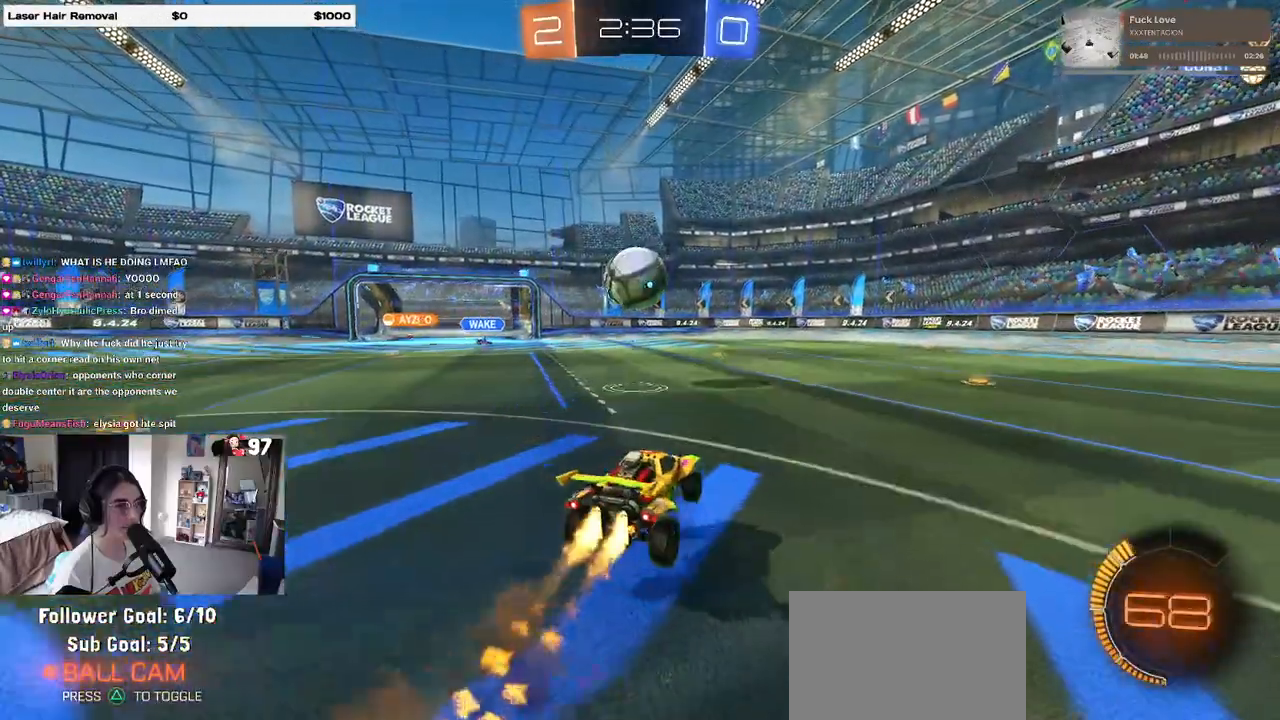
{"buttons": [], "left_stick": "down", "right_stick": "center", "events": [[67, "left_stick", "center"], [100, "CROSS", "up"], [117, "R1", "up"], [233, "left_stick", "up-left"], [283, "CROSS", "down"], [383, "CROSS", "up"], [383, "left_stick", "down-left"], [450, "left_stick", "down"]]}
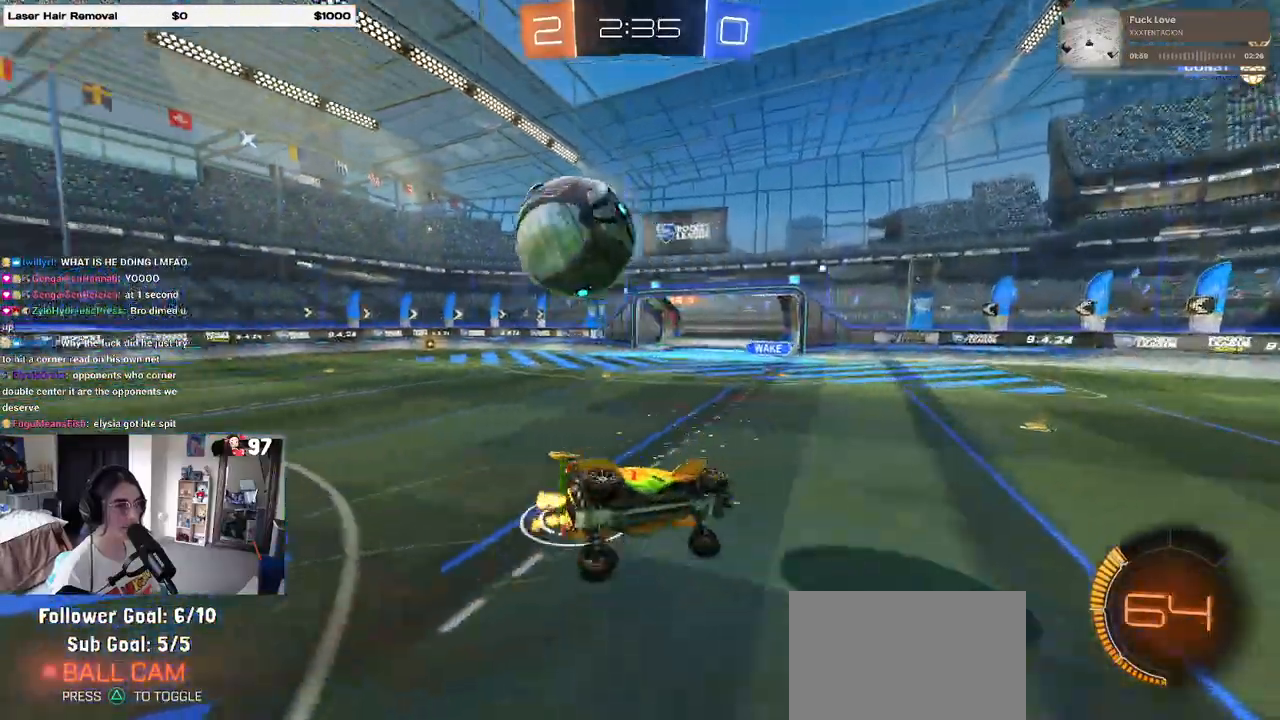
{"buttons": ["SQUARE"], "left_stick": "left", "right_stick": "center", "events": [[283, "SQUARE", "down"], [333, "left_stick", "down-left"], [467, "left_stick", "left"]]}
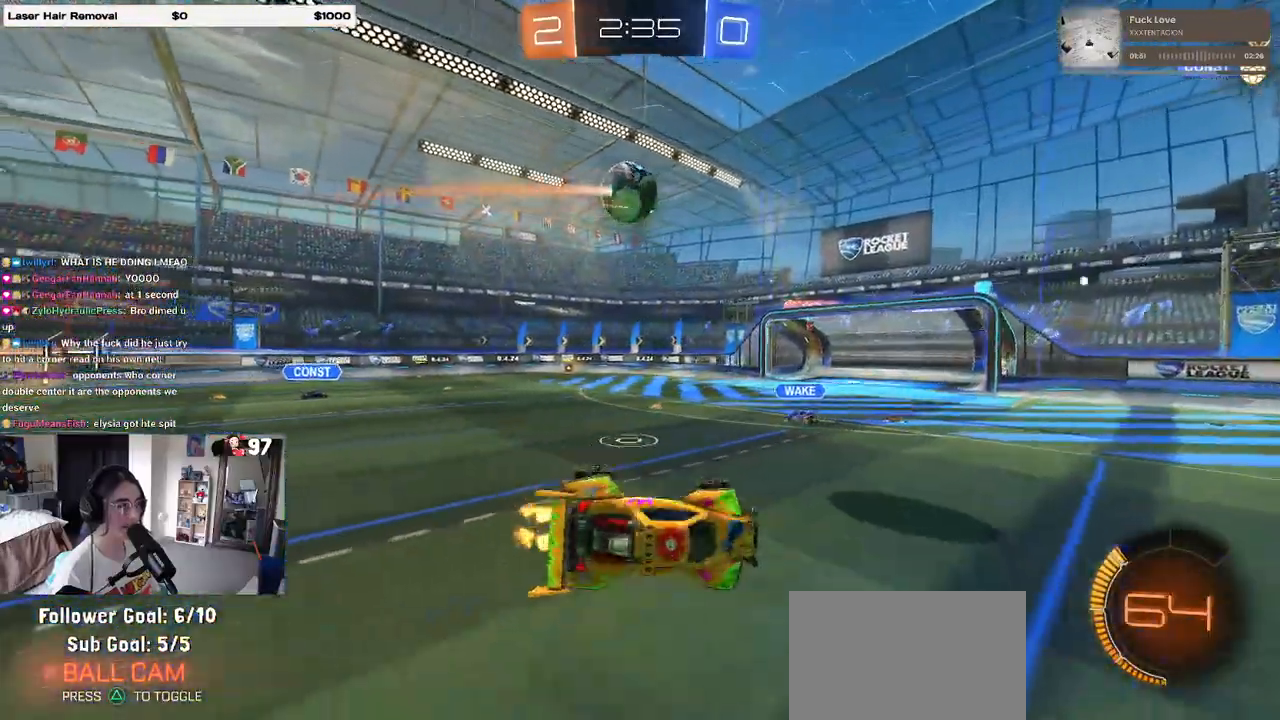
{"buttons": ["R1"], "left_stick": "left", "right_stick": "center", "events": [[133, "SQUARE", "up"], [183, "left_stick", "center"], [383, "left_stick", "left"], [500, "R1", "down"]]}
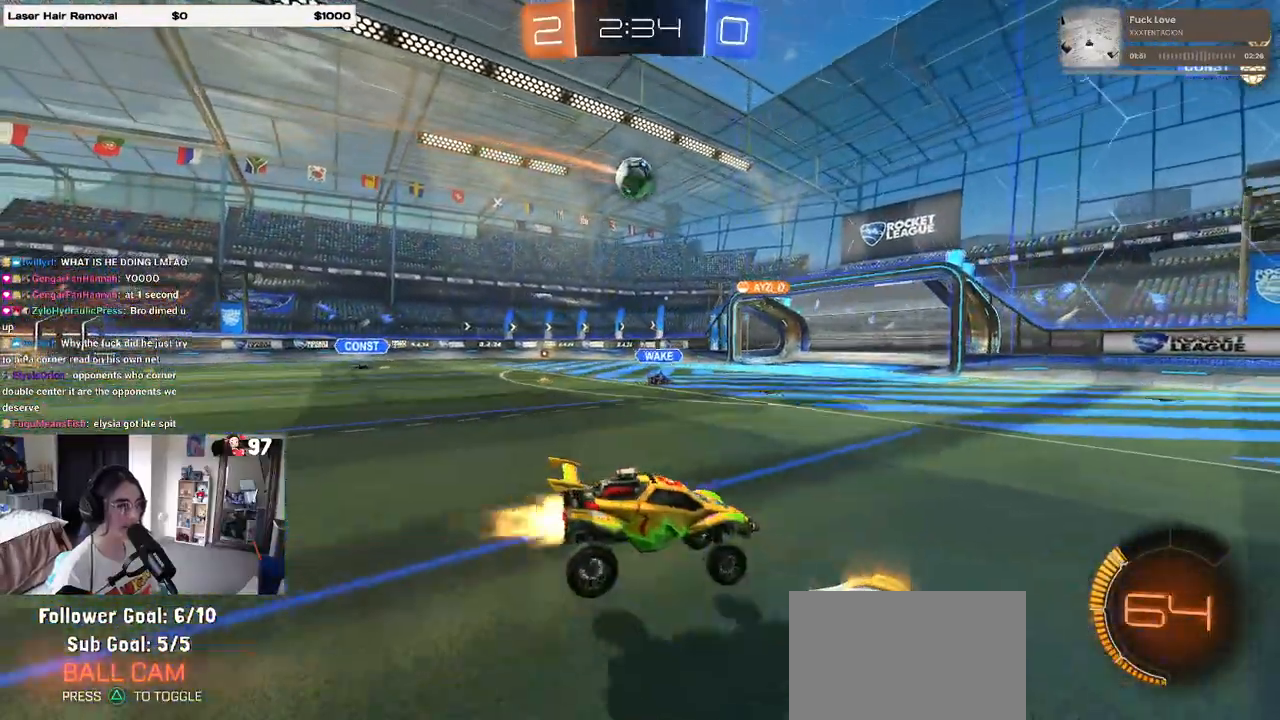
{"buttons": [], "left_stick": "left", "right_stick": "center", "events": [[267, "R1", "up"]]}
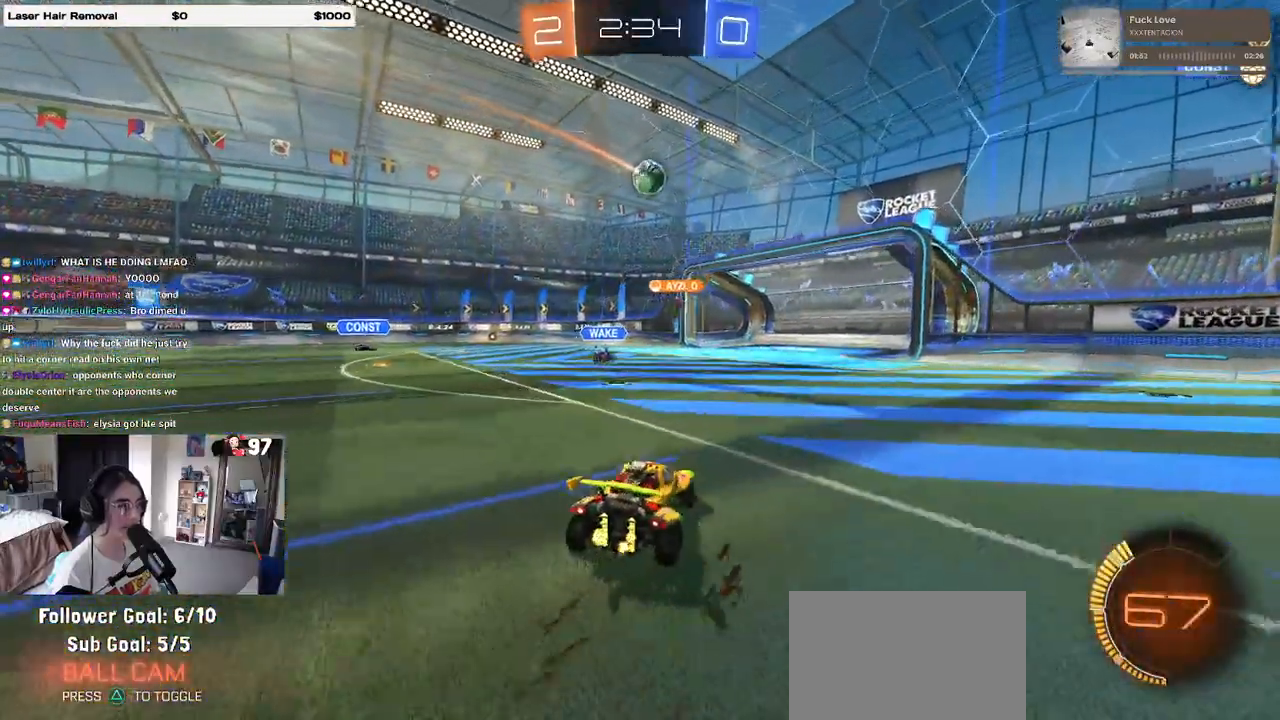
{"buttons": [], "left_stick": "left", "right_stick": "center", "events": []}
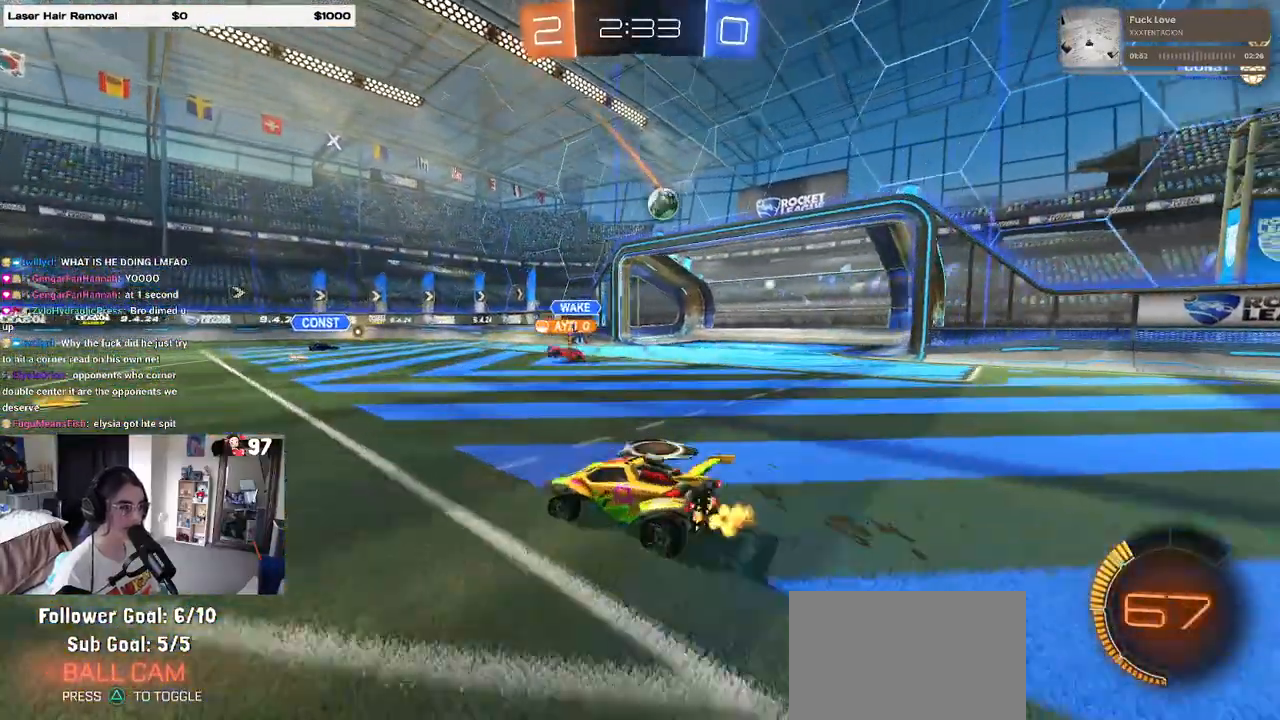
{"buttons": [], "left_stick": "right", "right_stick": "center", "events": [[267, "left_stick", "center"], [317, "left_stick", "right"]]}
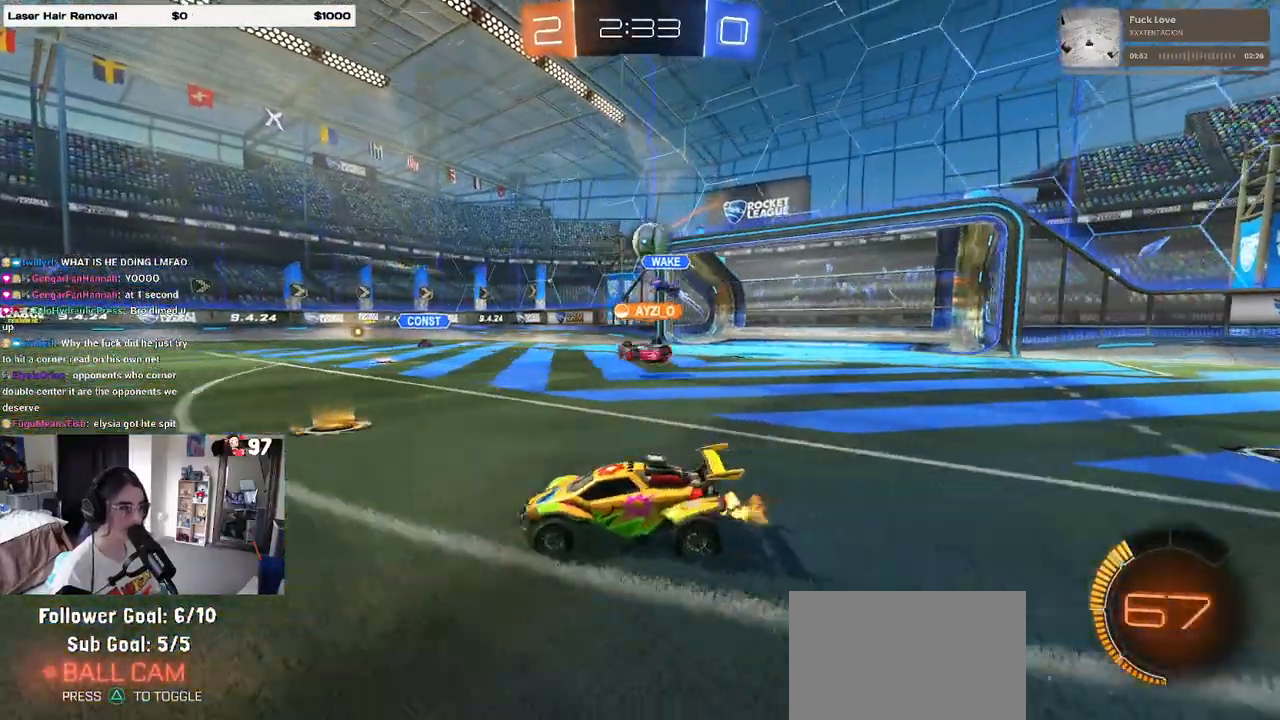
{"buttons": ["R1"], "left_stick": "center", "right_stick": "center", "events": [[33, "left_stick", "center"], [167, "left_stick", "left"], [217, "R1", "down"], [233, "left_stick", "center"], [300, "left_stick", "right"], [500, "left_stick", "center"]]}
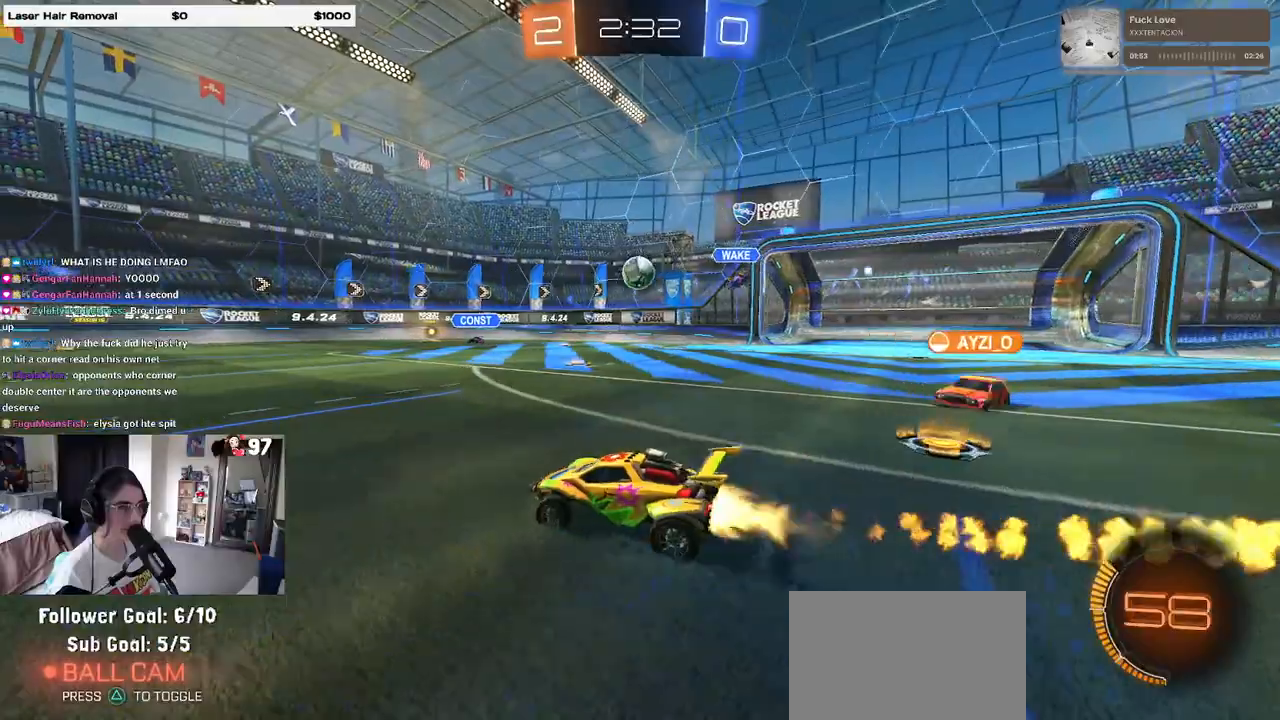
{"buttons": ["R1"], "left_stick": "right", "right_stick": "center", "events": [[417, "left_stick", "right"]]}
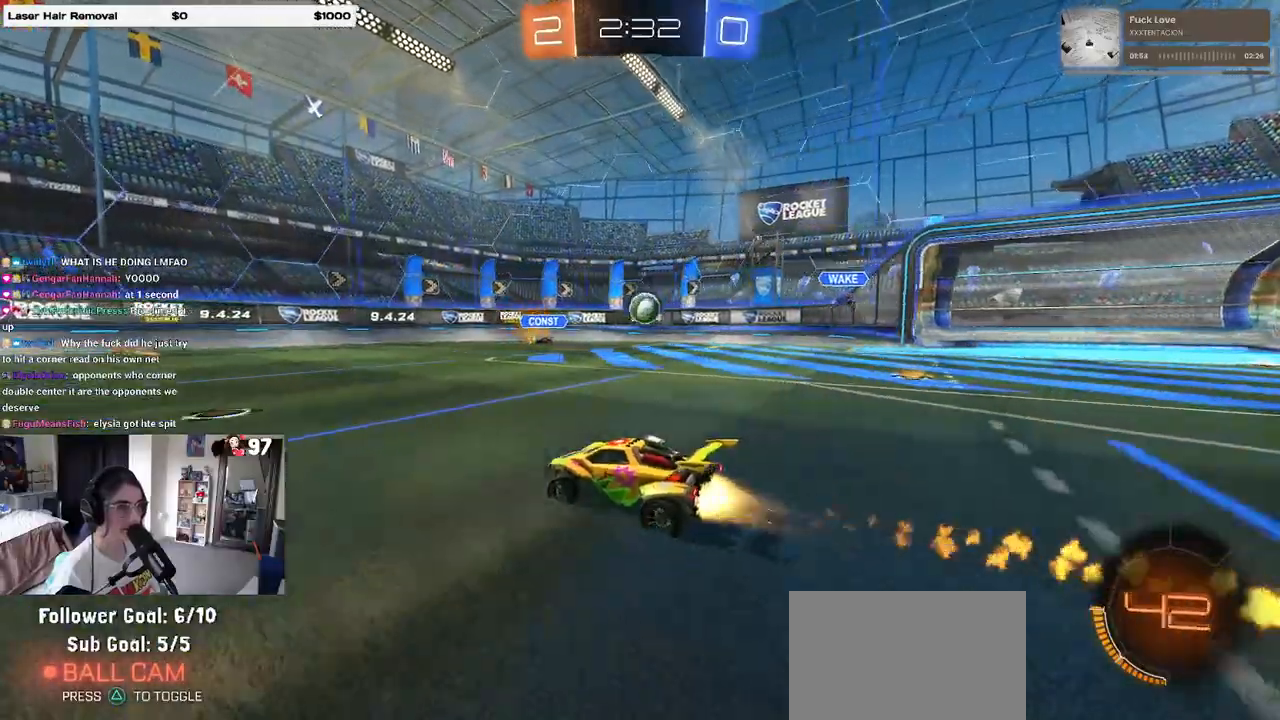
{"buttons": [], "left_stick": "left", "right_stick": "center", "events": [[233, "left_stick", "center"], [283, "R1", "up"], [433, "left_stick", "left"]]}